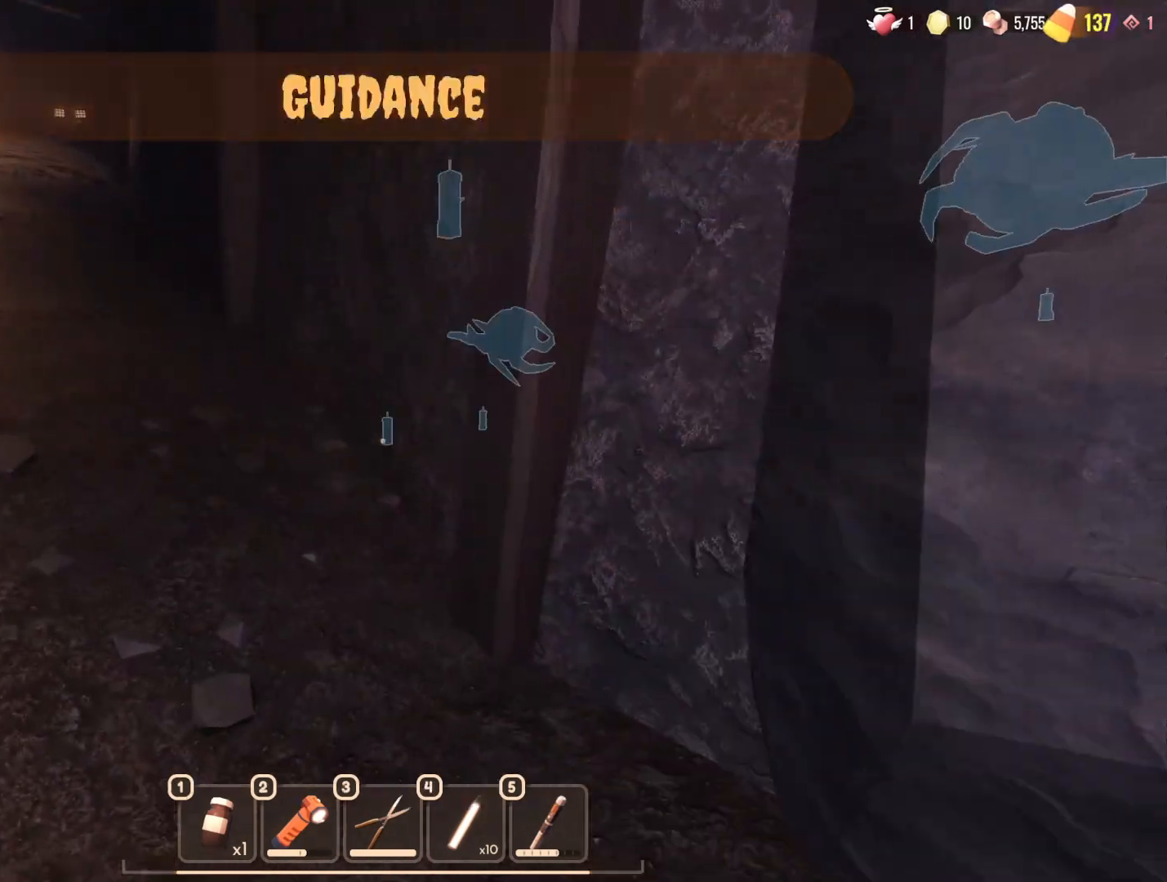
Gameplay with keyboard and mouse; each line is a JSON object with the keys and mouse buttons held at the frame after it. "events" lists presses ("down") and releases ("up") of "1", "2", "3", "4", "5", "a", "alt", "b", "c", "ctrl", "d", "e", "f", "g", "n", "q", "r", "s", "shift", "space", "t", "tab", "v", "w", "x", "z", "mouse_left", "mouse_wheel", "mouse_right", "mouse_mb4" and "mouse_mb5" between this image and that frame as [ms after this image, input, new state], when the widget could be followed in between. "mouse_left", "mouse_wheel", "mouse_right", "mouse_mb4", "mouse_mb5" = the "left", "wheel", "right", "mb4", "mb5" buttons of the "mouse" list. No other keys are recorded. "wheel" means that the mouse wheel is clicked or scrolled. Mouse movement is not recorded.
{"keys": [], "mouse": [], "events": []}
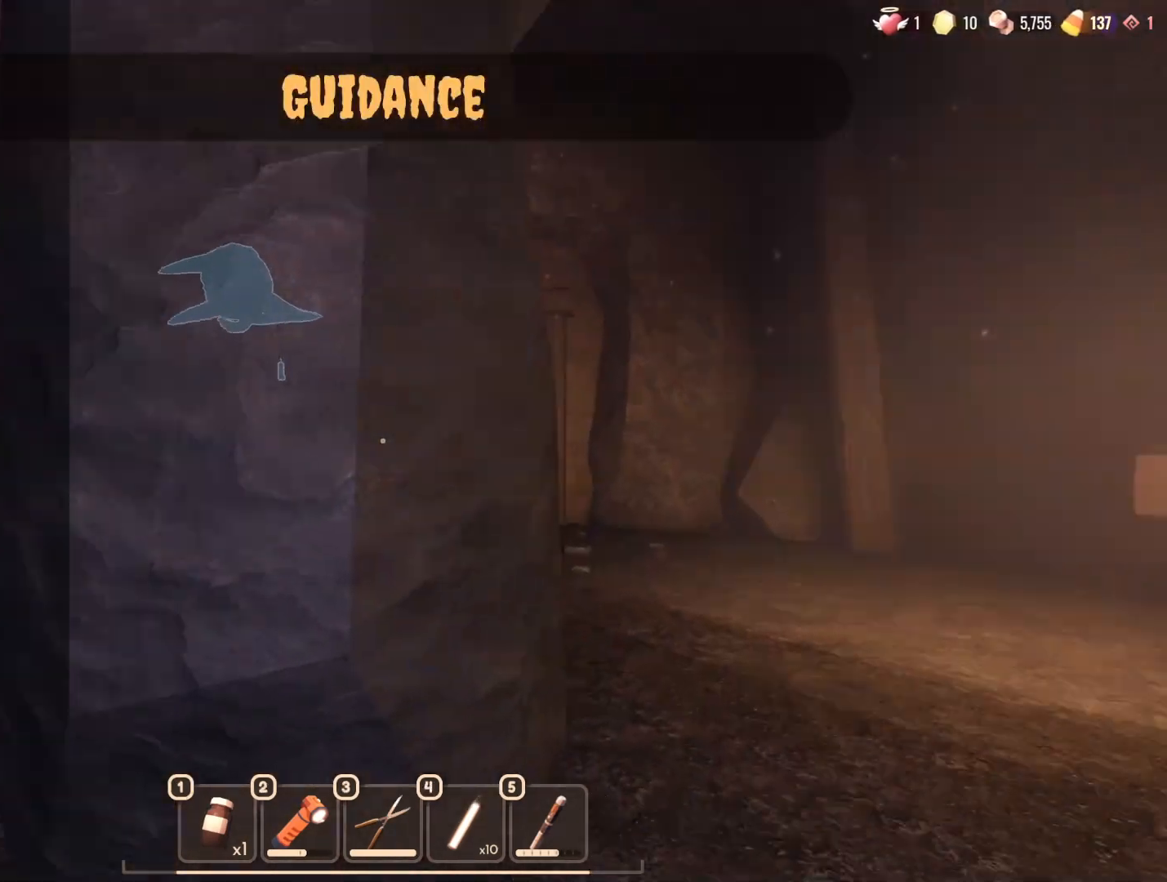
{"keys": [], "mouse": [], "events": []}
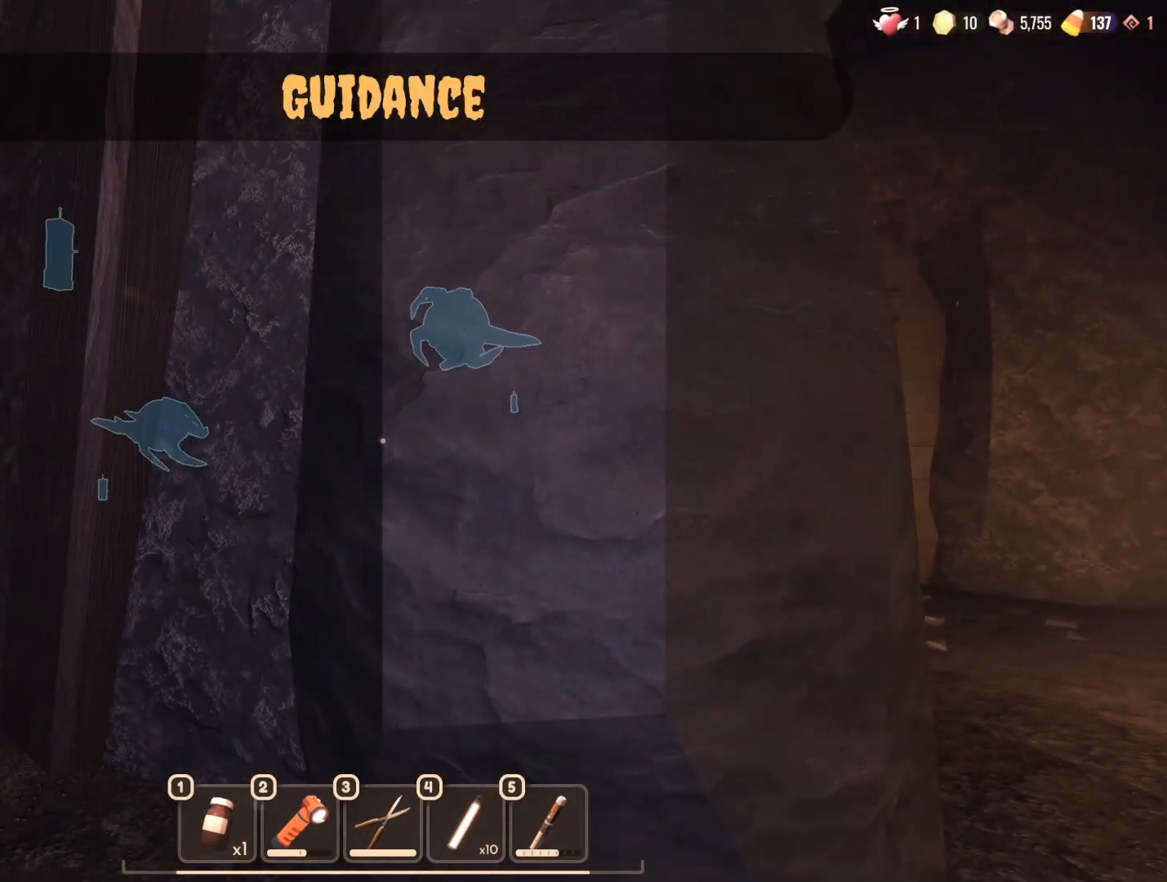
{"keys": ["w"], "mouse": [], "events": [[383, "w", "down"]]}
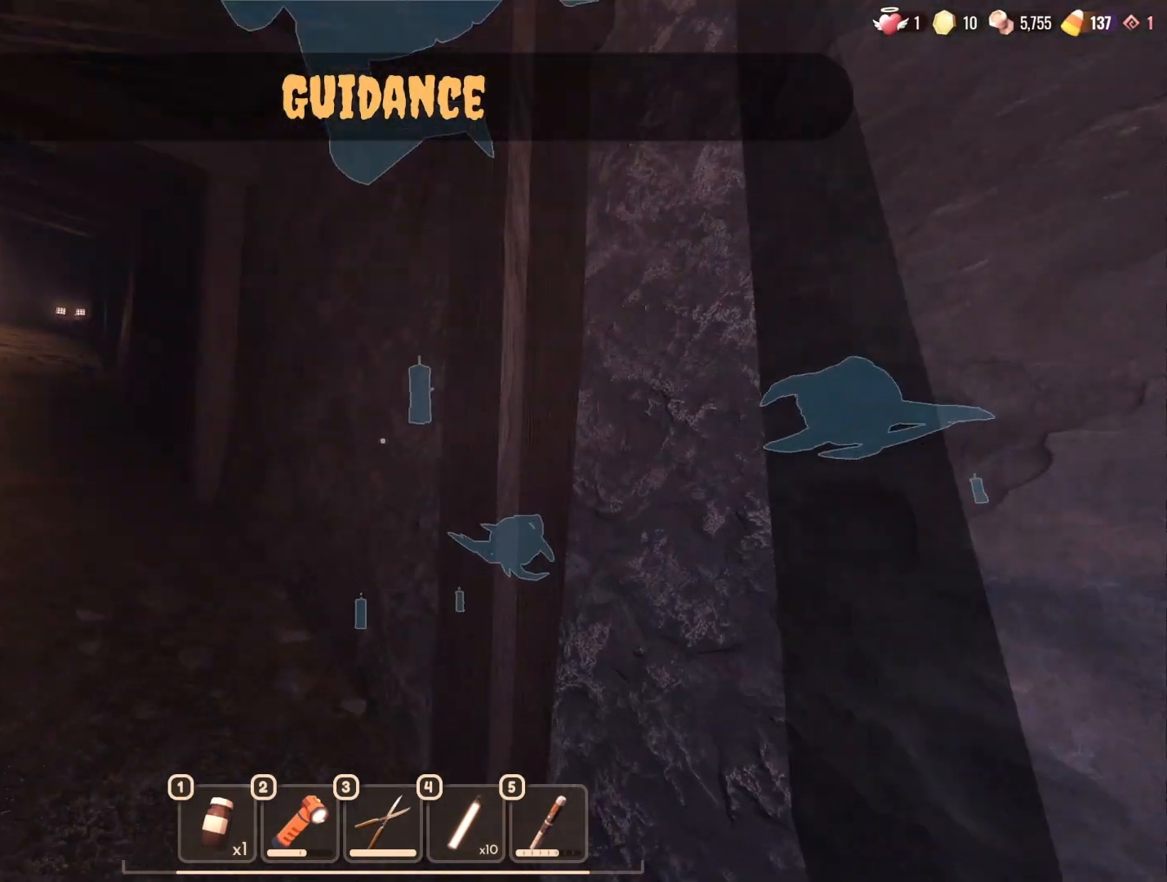
{"keys": [], "mouse": [], "events": [[217, "a", "down"], [267, "w", "up"], [467, "a", "up"]]}
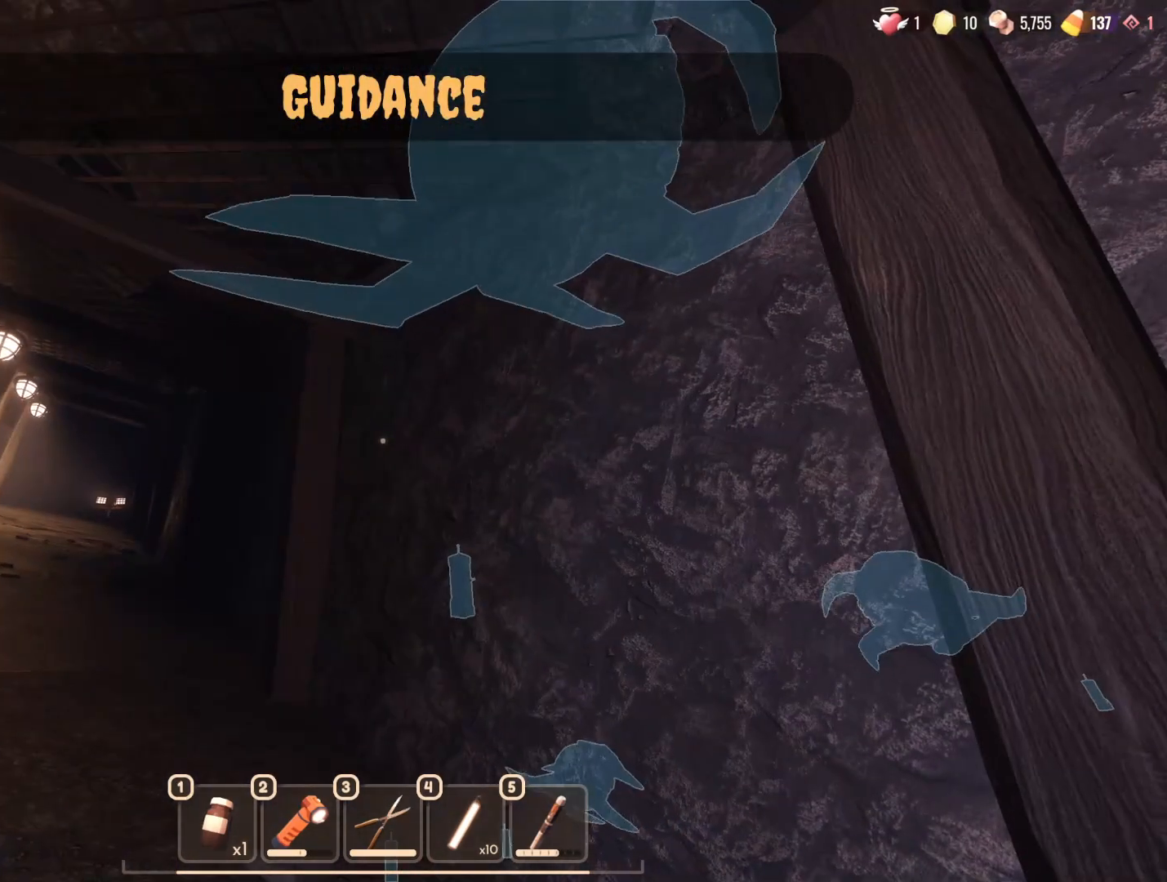
{"keys": ["s"], "mouse": [], "events": [[383, "s", "down"]]}
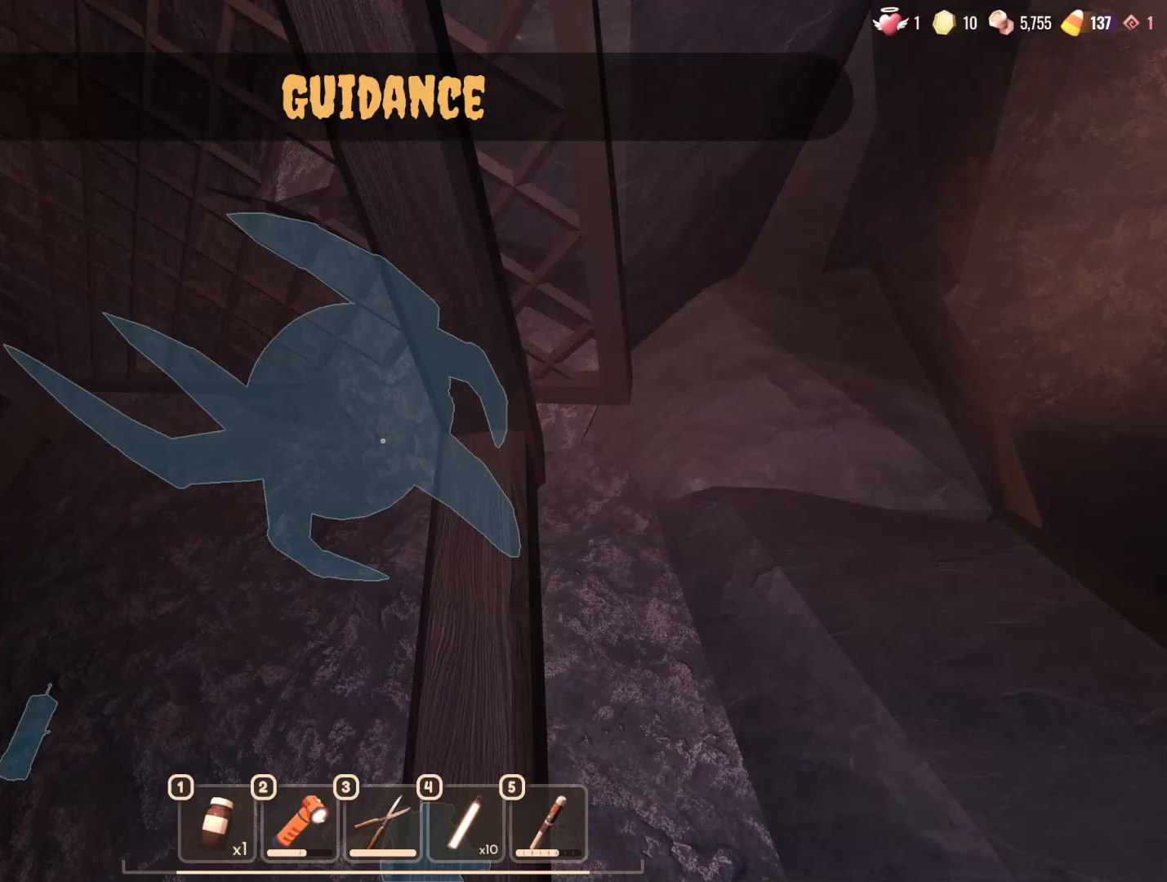
{"keys": ["d", "w"], "mouse": [], "events": [[117, "s", "up"], [450, "d", "down"], [483, "w", "down"]]}
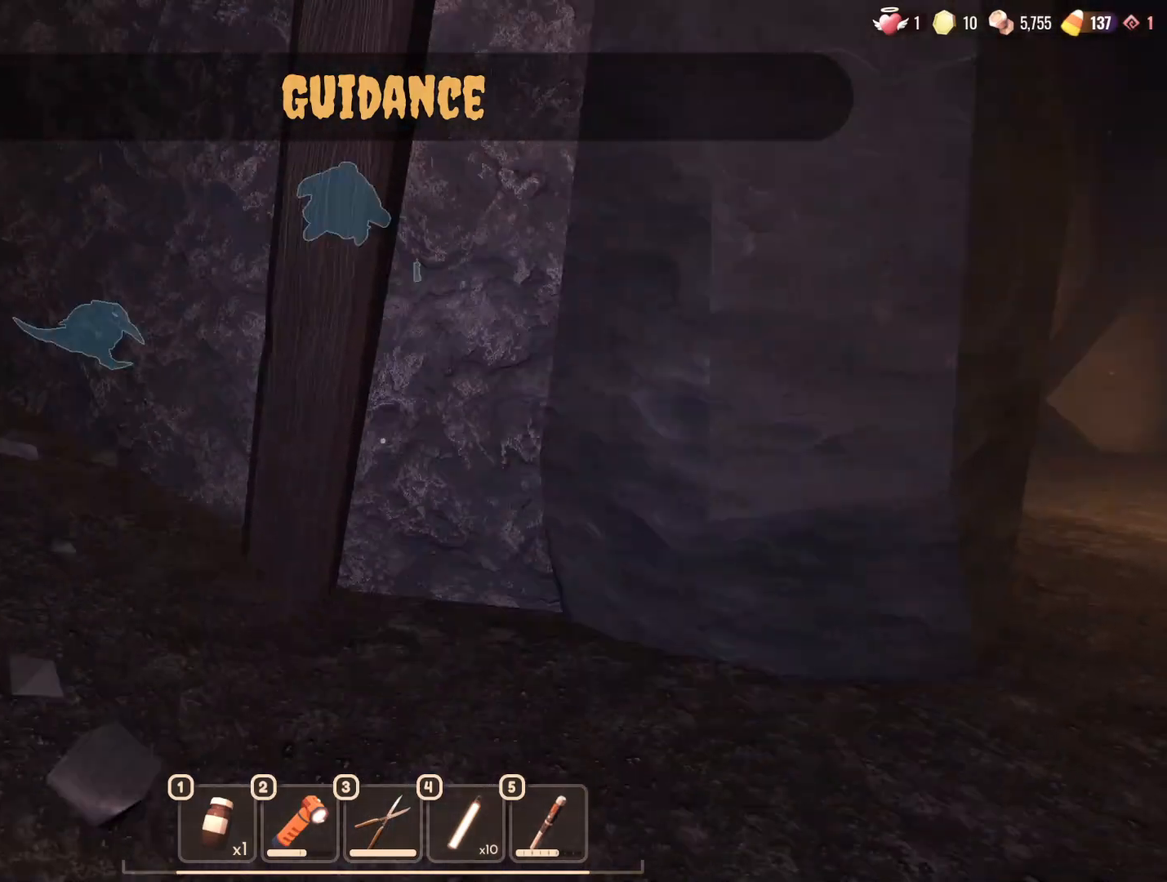
{"keys": [], "mouse": [], "events": [[83, "w", "up"], [267, "d", "up"]]}
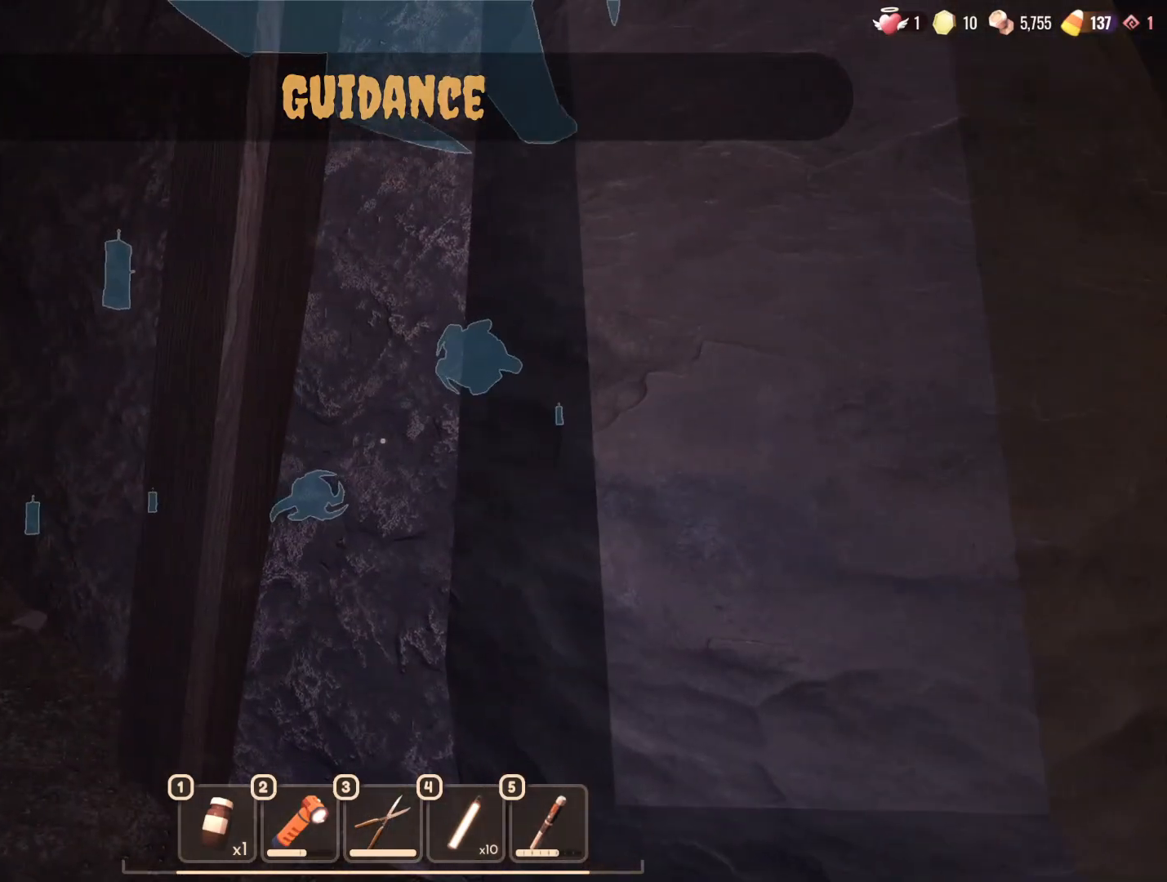
{"keys": [], "mouse": [], "events": []}
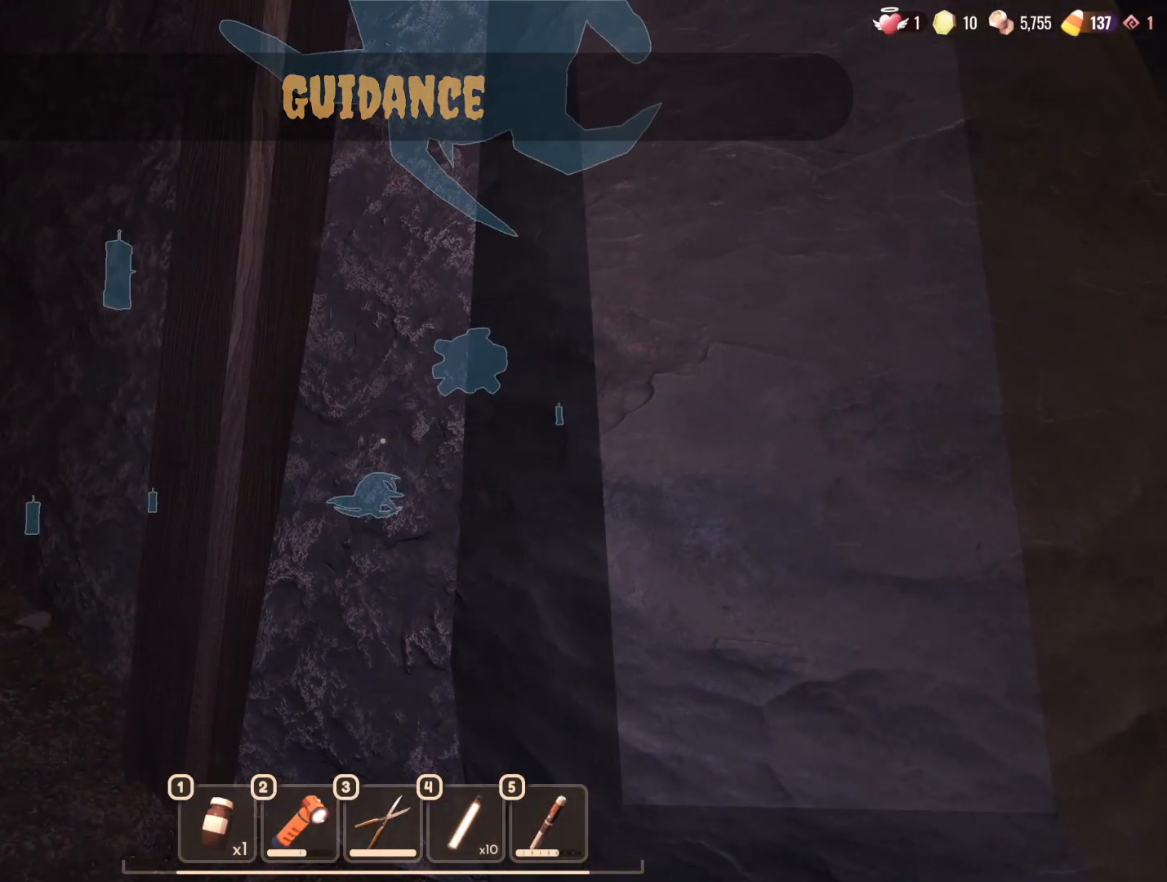
{"keys": [], "mouse": [], "events": []}
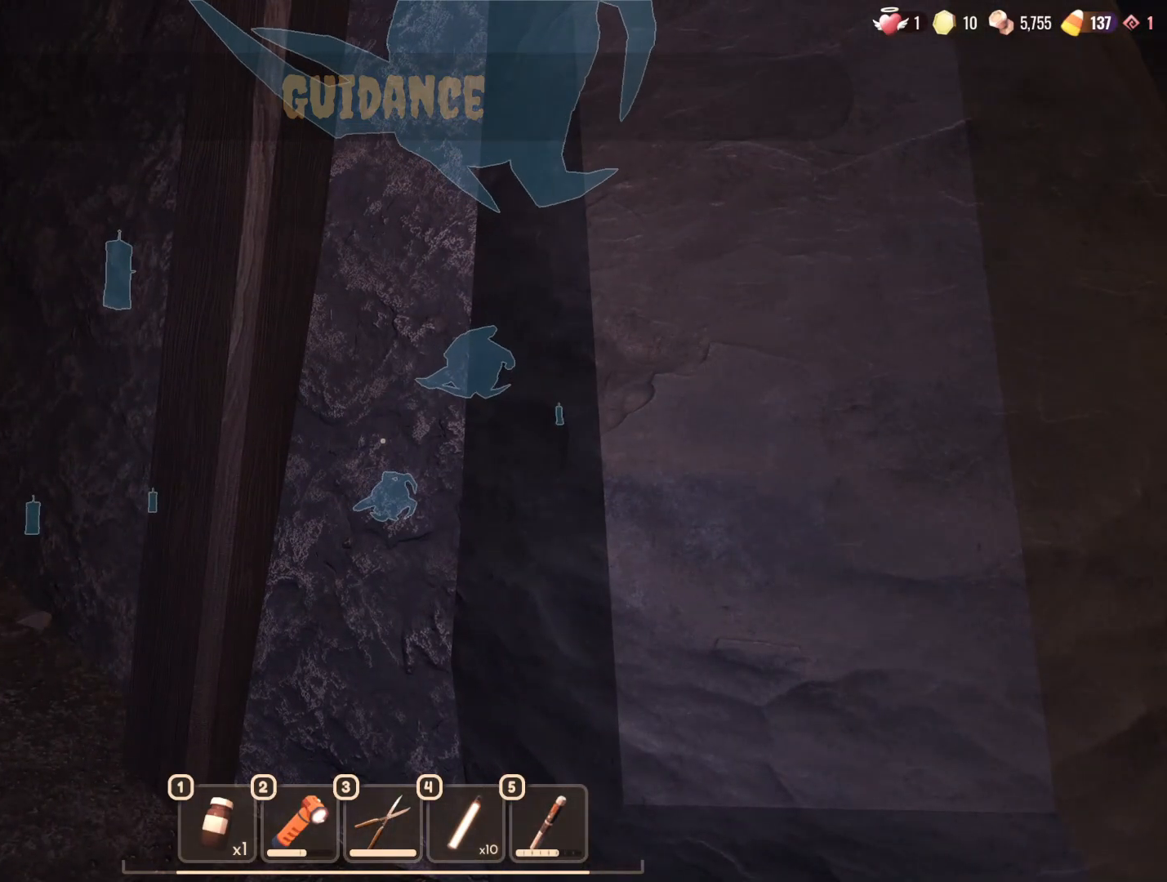
{"keys": ["a", "w"], "mouse": [], "events": [[200, "a", "down"], [200, "w", "down"]]}
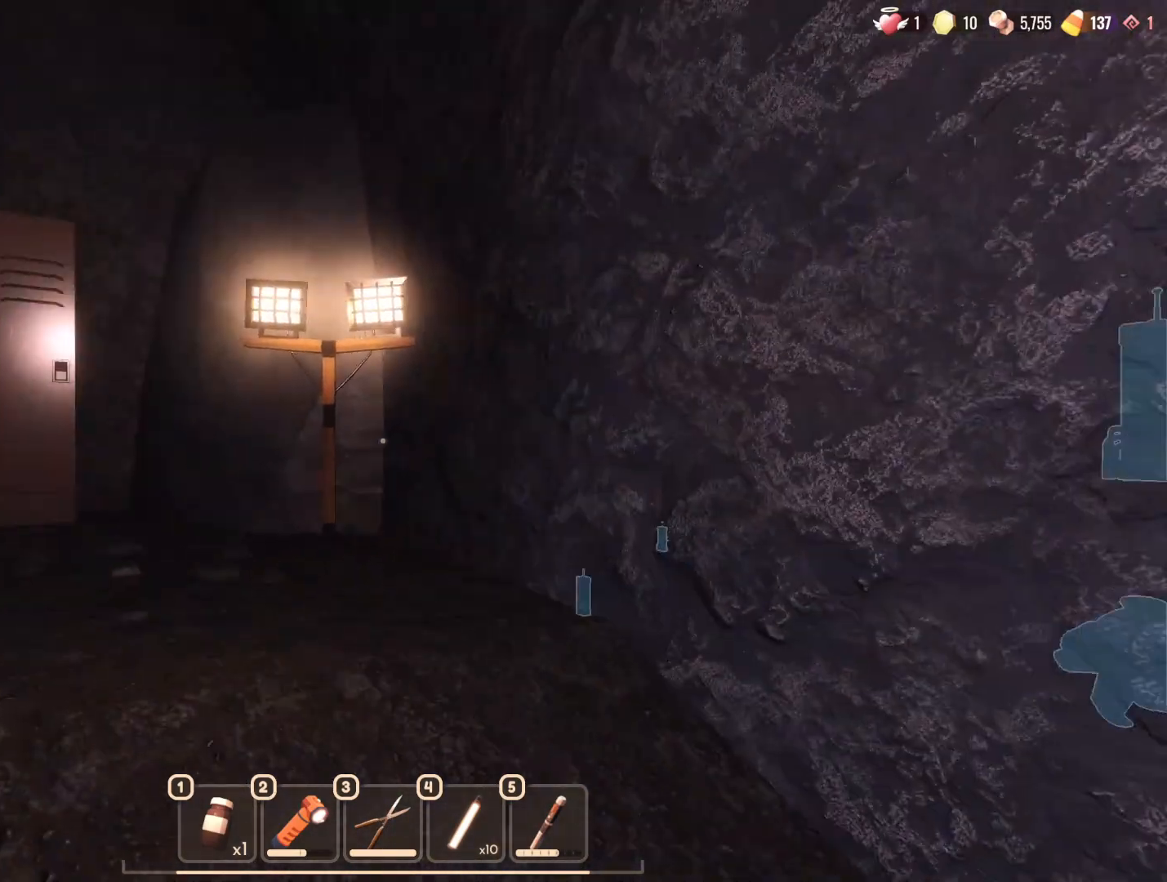
{"keys": ["d", "w"], "mouse": [], "events": [[267, "a", "up"], [467, "d", "down"]]}
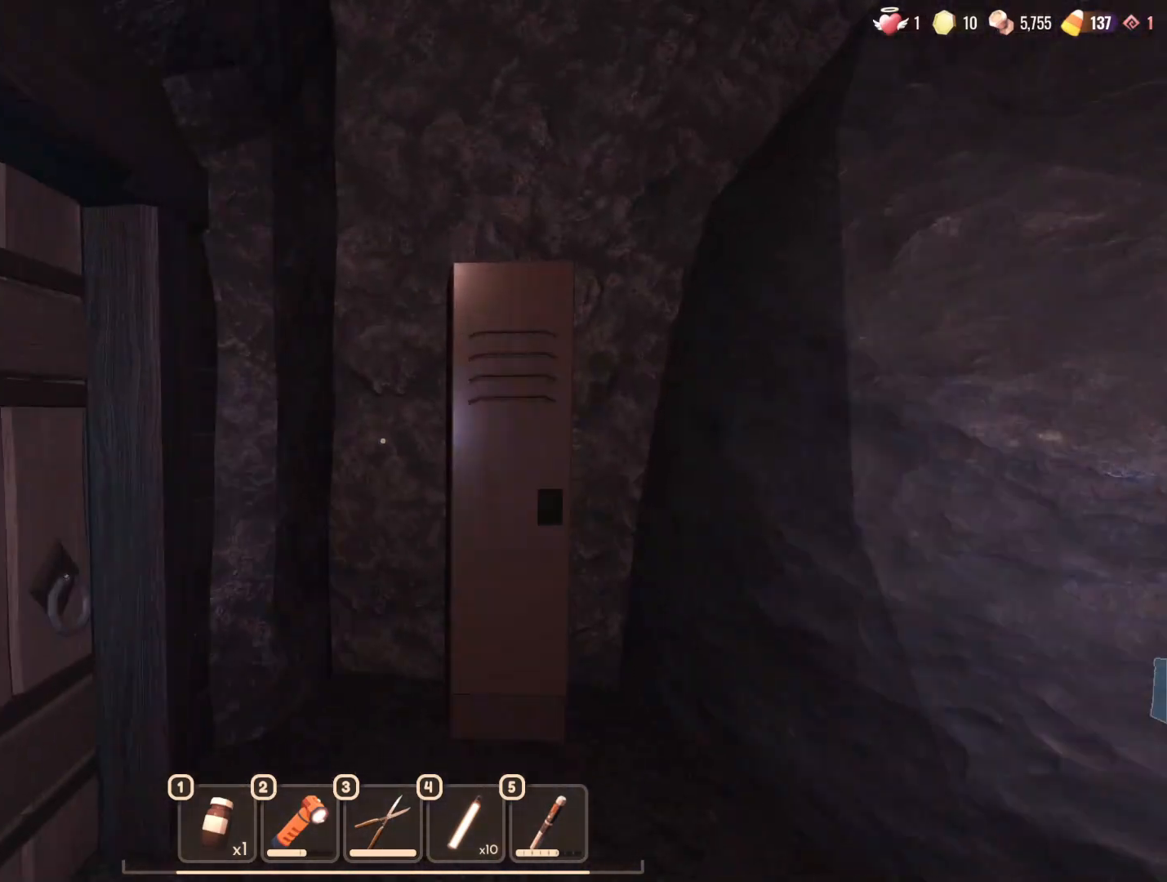
{"keys": [], "mouse": [], "events": [[200, "d", "up"], [333, "e", "down"], [383, "w", "up"], [433, "e", "up"]]}
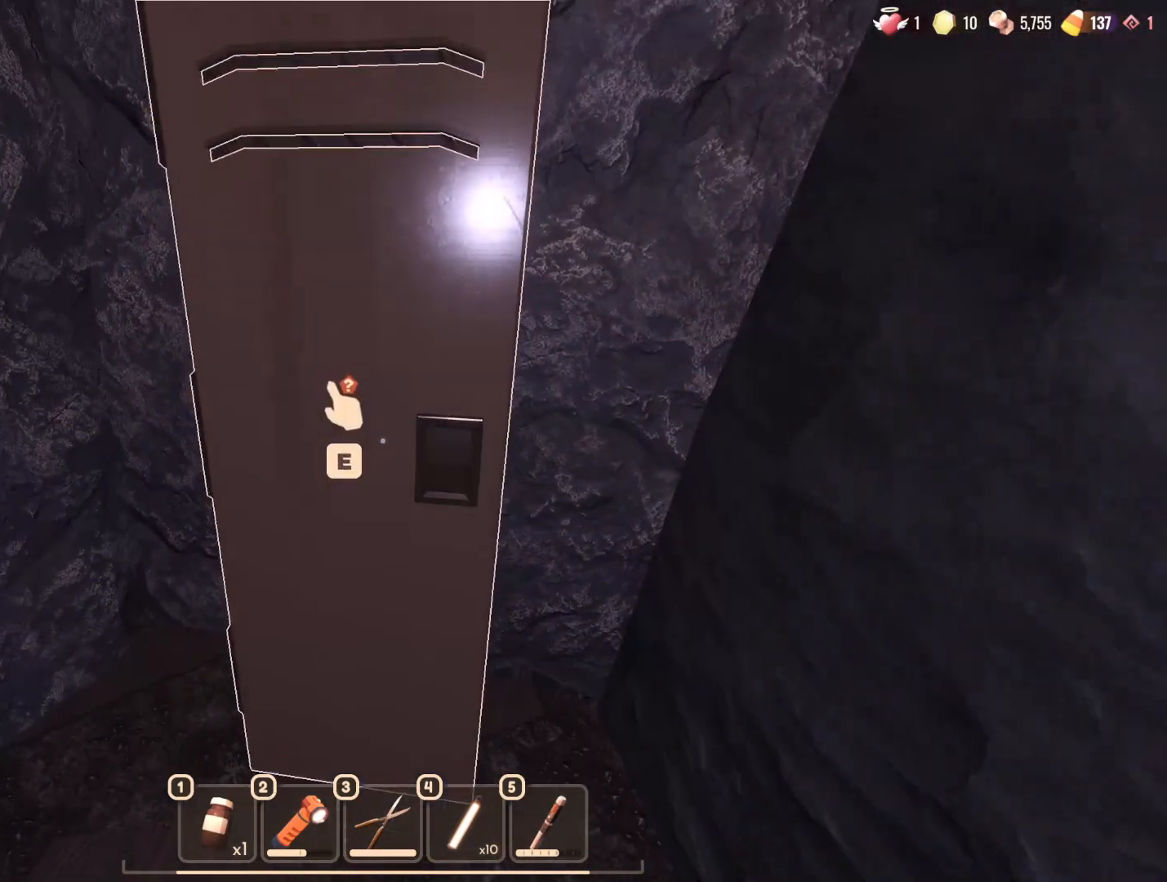
{"keys": [], "mouse": [], "events": [[17, "e", "down"], [117, "e", "up"]]}
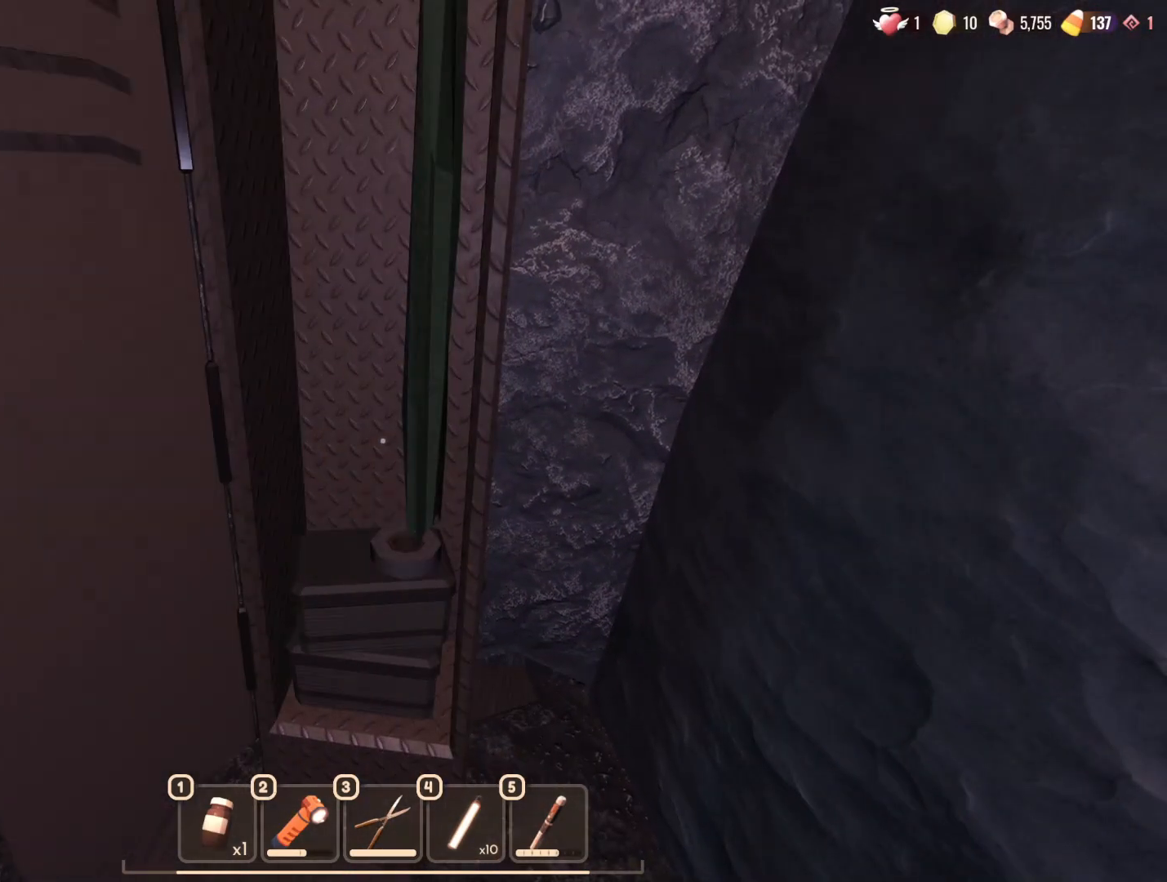
{"keys": [], "mouse": [], "events": []}
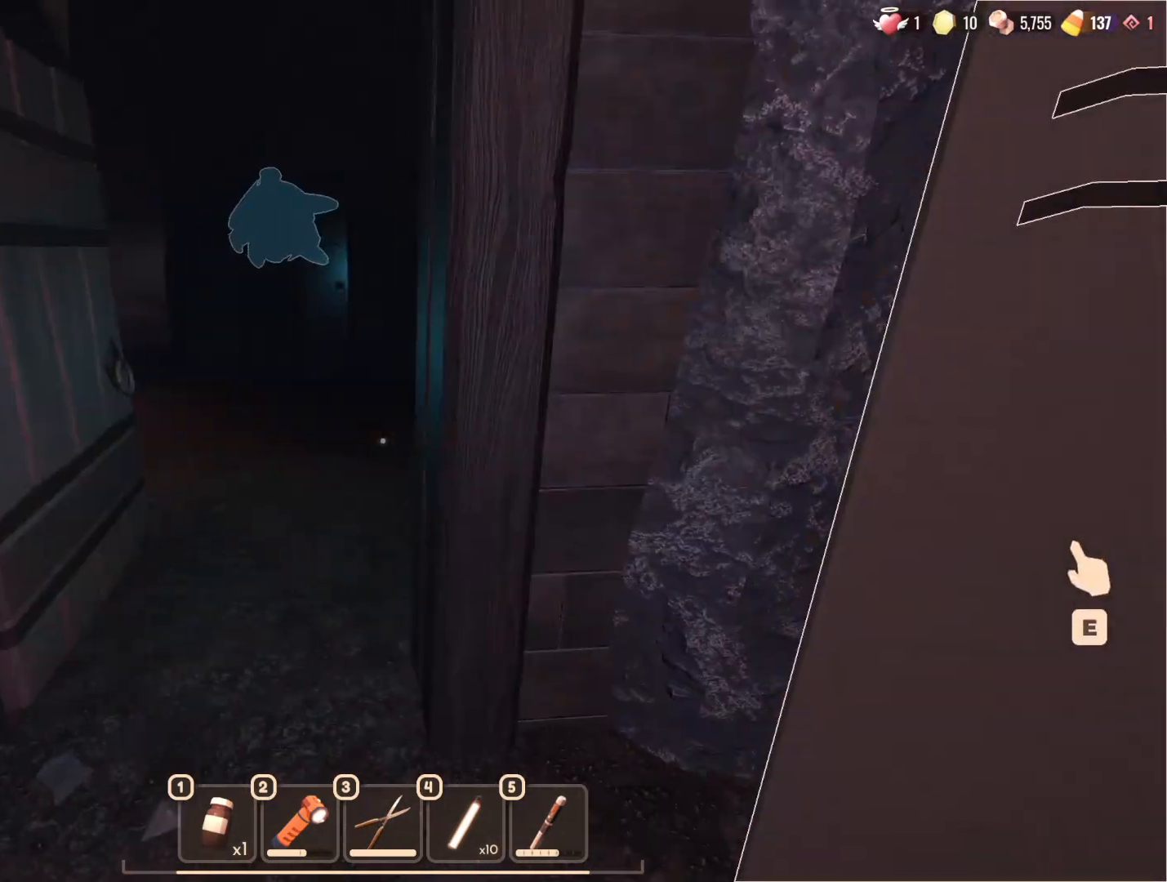
{"keys": ["w"], "mouse": [], "events": [[483, "w", "down"]]}
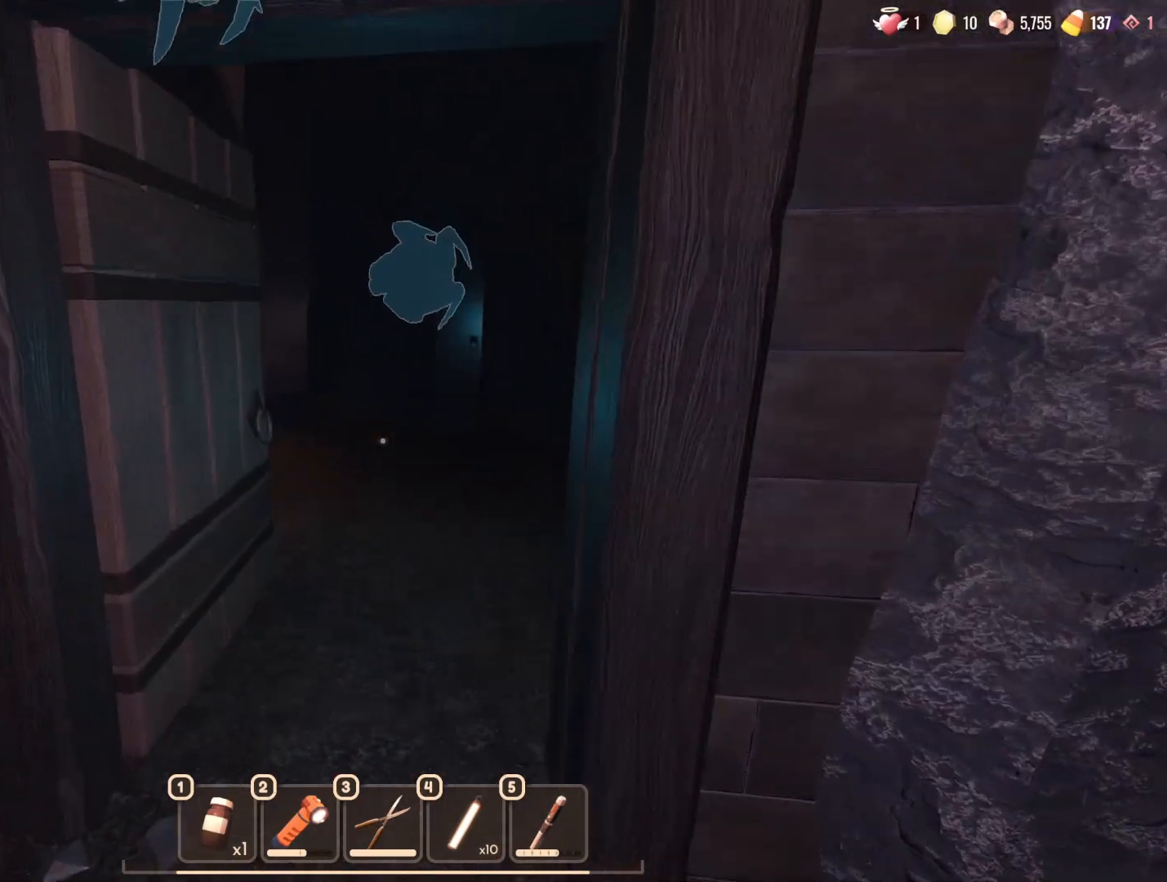
{"keys": ["d", "w"], "mouse": [], "events": [[317, "d", "down"]]}
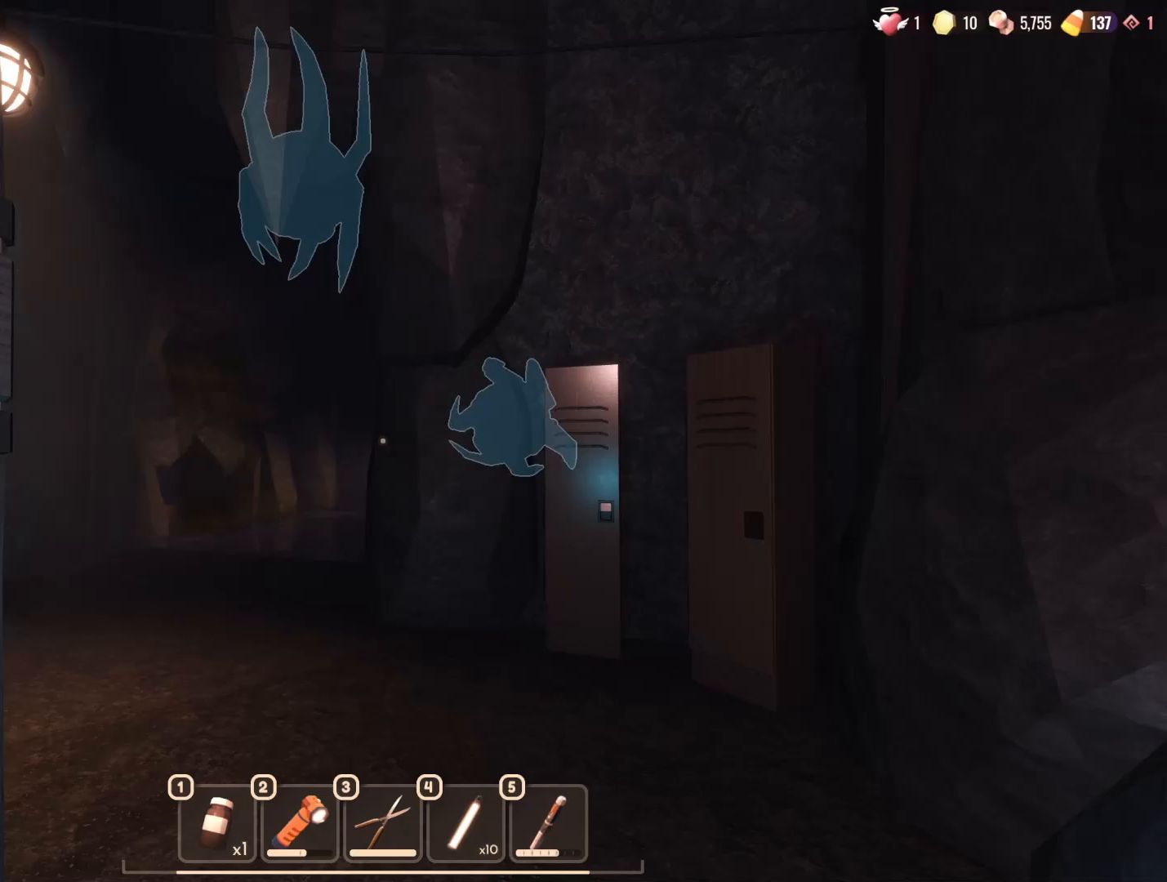
{"keys": [], "mouse": [], "events": [[233, "d", "up"], [233, "w", "up"]]}
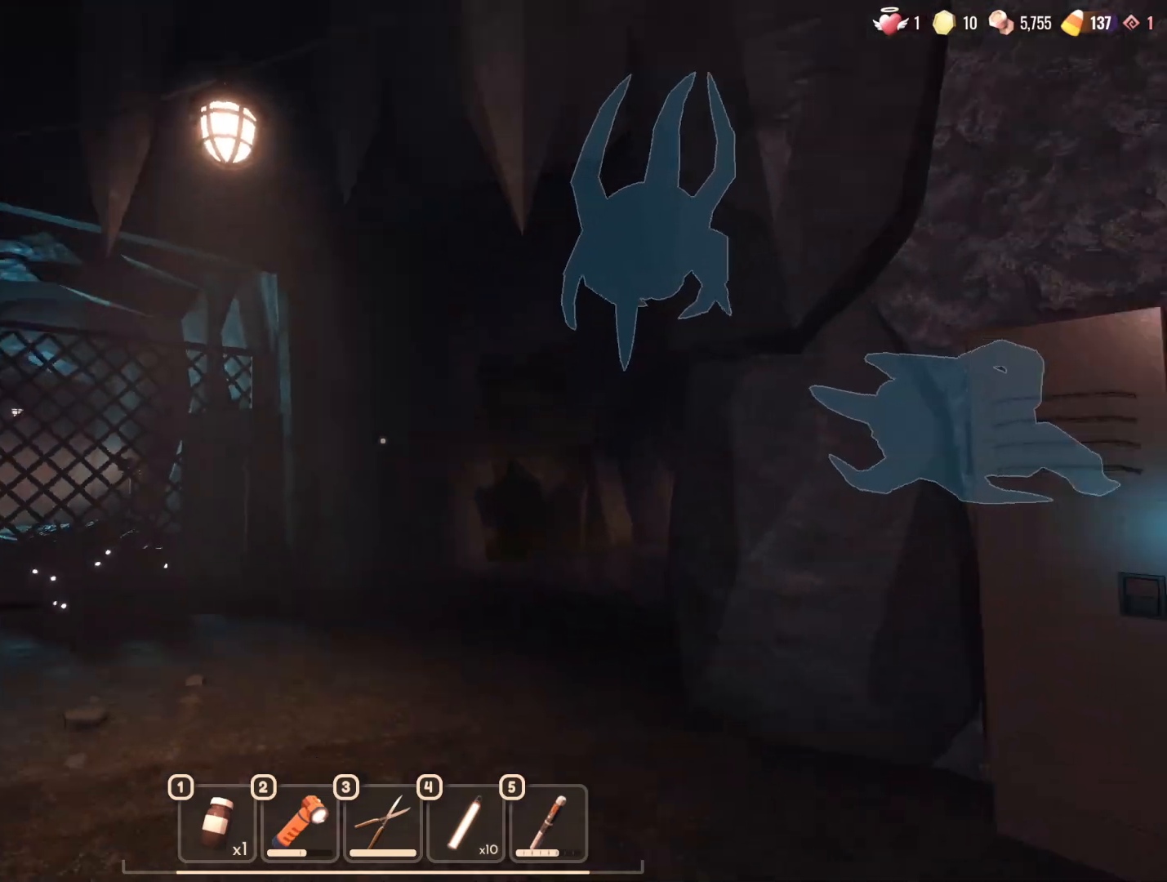
{"keys": [], "mouse": [], "events": [[100, "d", "down"], [200, "w", "down"], [250, "d", "up"], [483, "w", "up"]]}
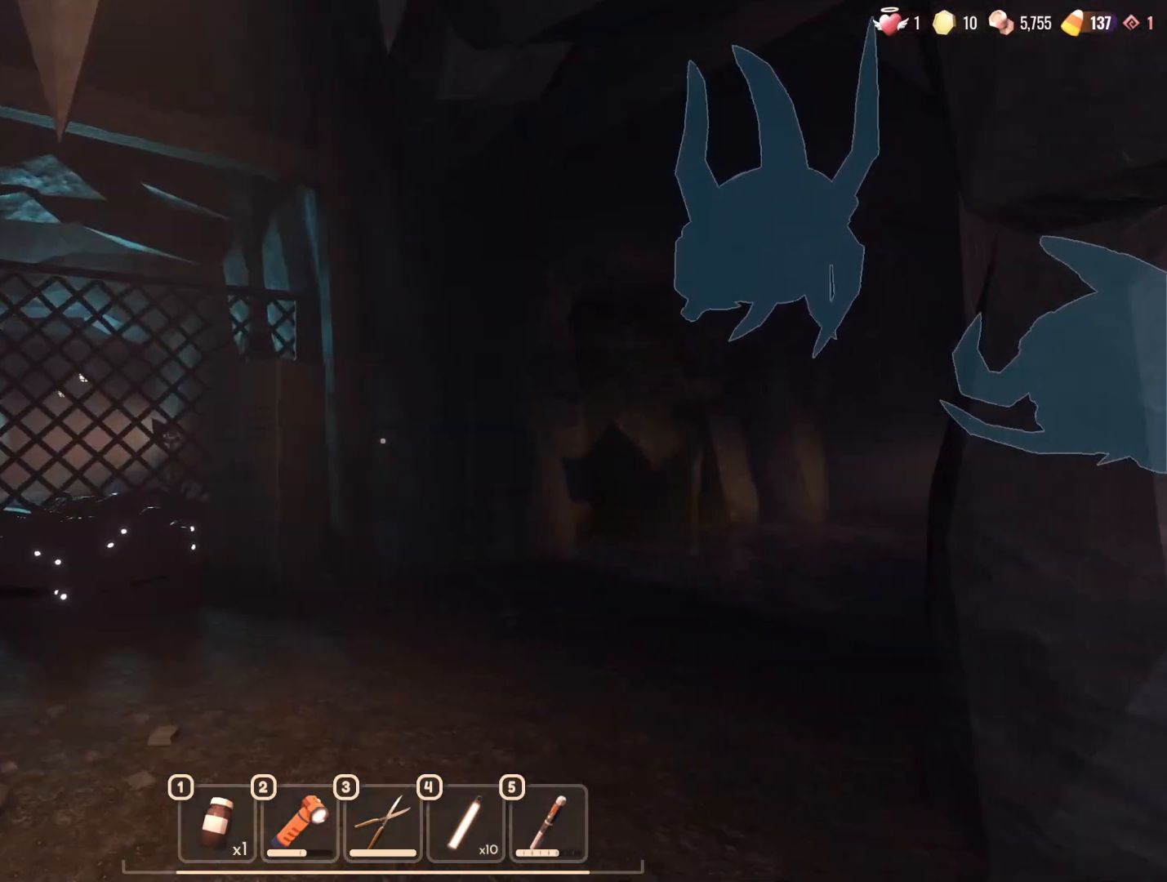
{"keys": ["d"], "mouse": [], "events": [[117, "s", "down"], [400, "d", "down"], [500, "s", "up"]]}
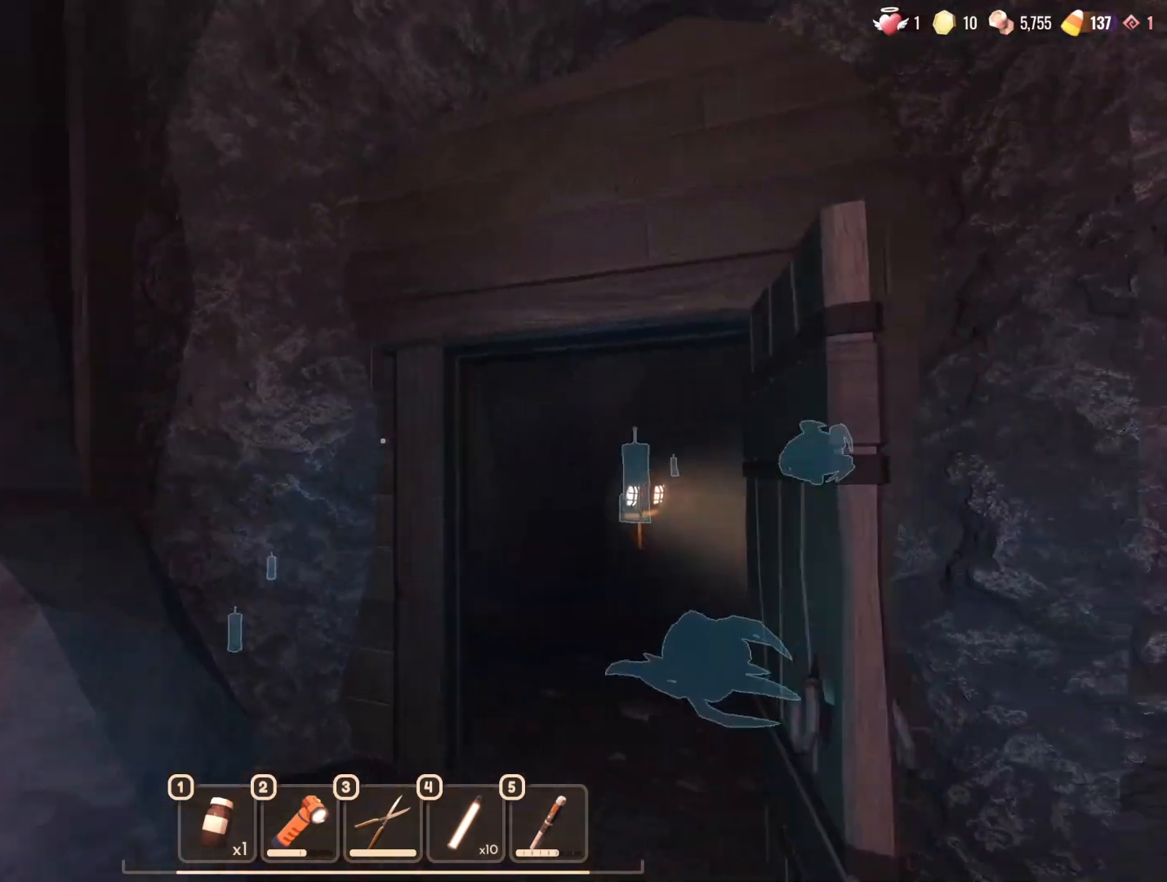
{"keys": [], "mouse": [], "events": [[83, "d", "up"]]}
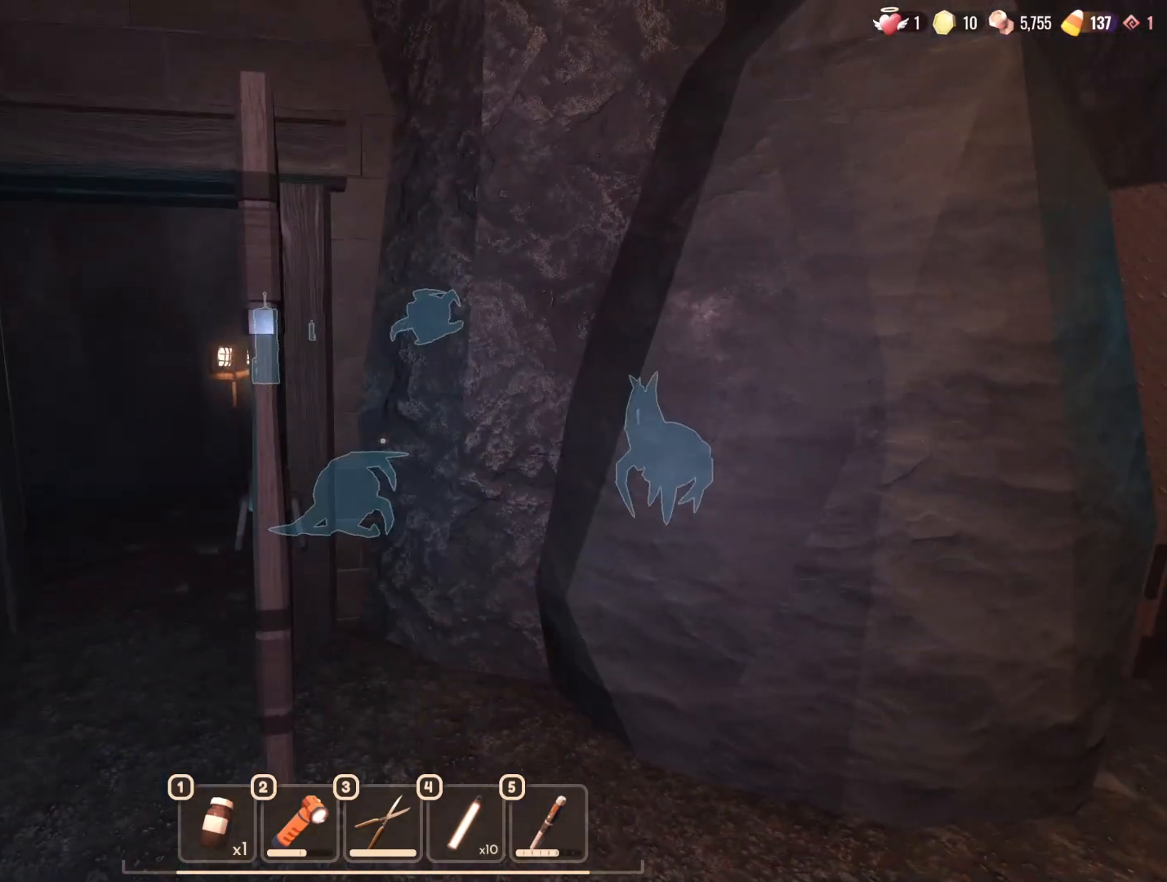
{"keys": ["w"], "mouse": [], "events": [[150, "a", "down"], [333, "a", "up"], [333, "w", "down"]]}
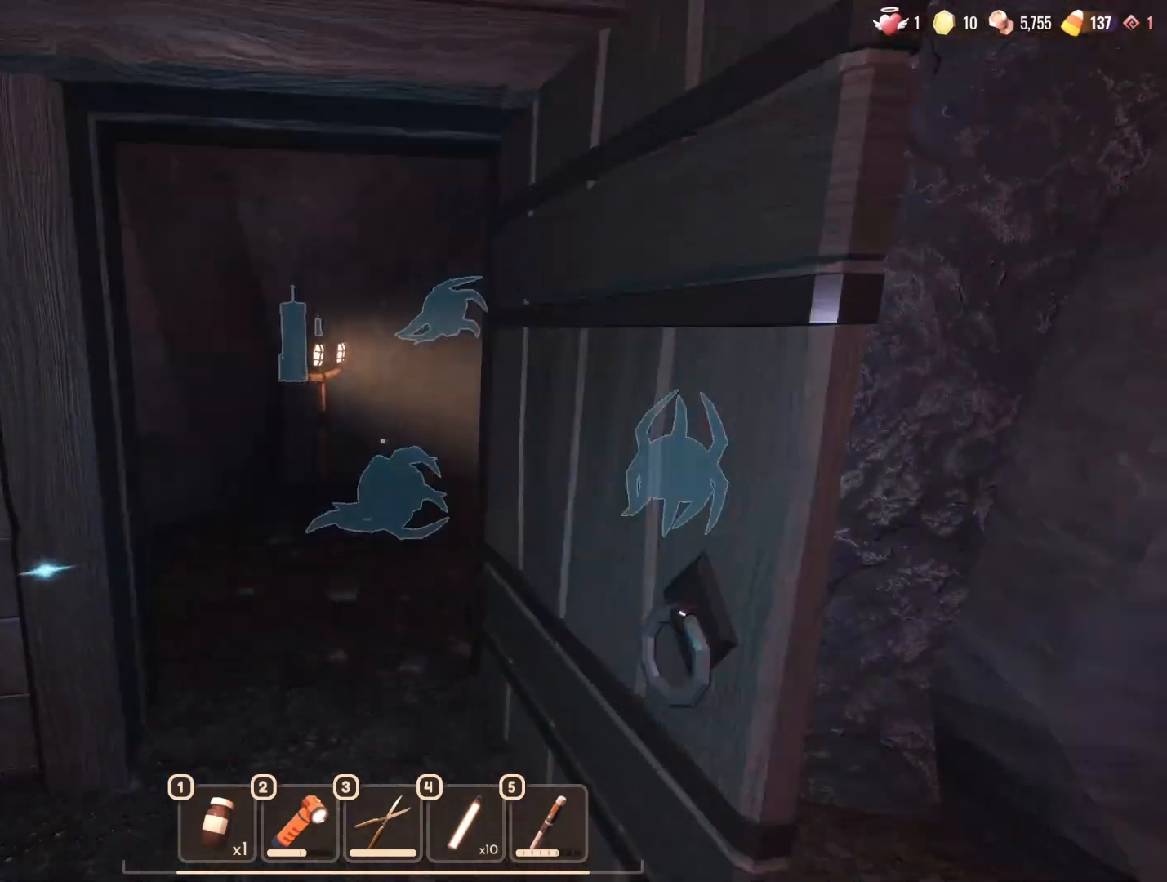
{"keys": ["a", "s"], "mouse": [], "events": [[67, "w", "up"], [267, "a", "down"], [500, "s", "down"]]}
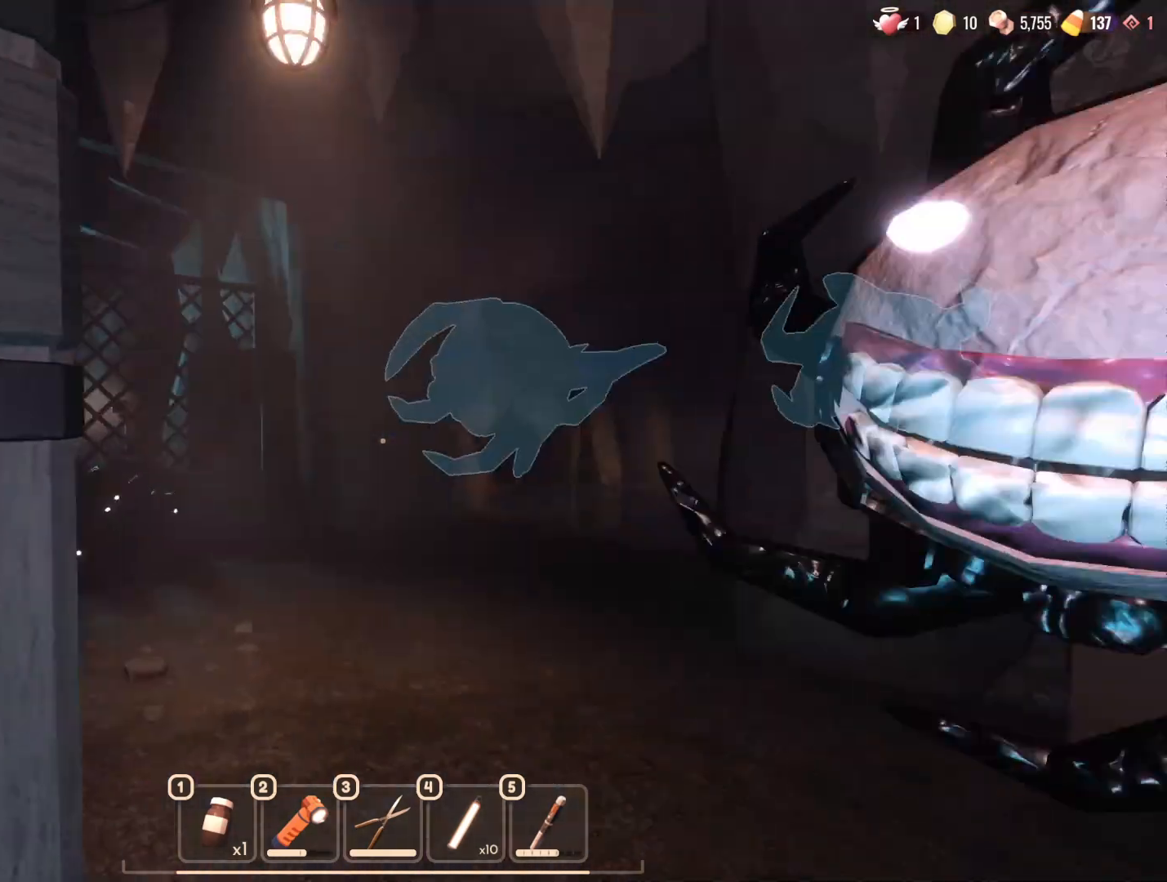
{"keys": ["a", "s"], "mouse": [], "events": [[133, "a", "up"], [183, "s", "up"], [417, "a", "down"], [417, "s", "down"]]}
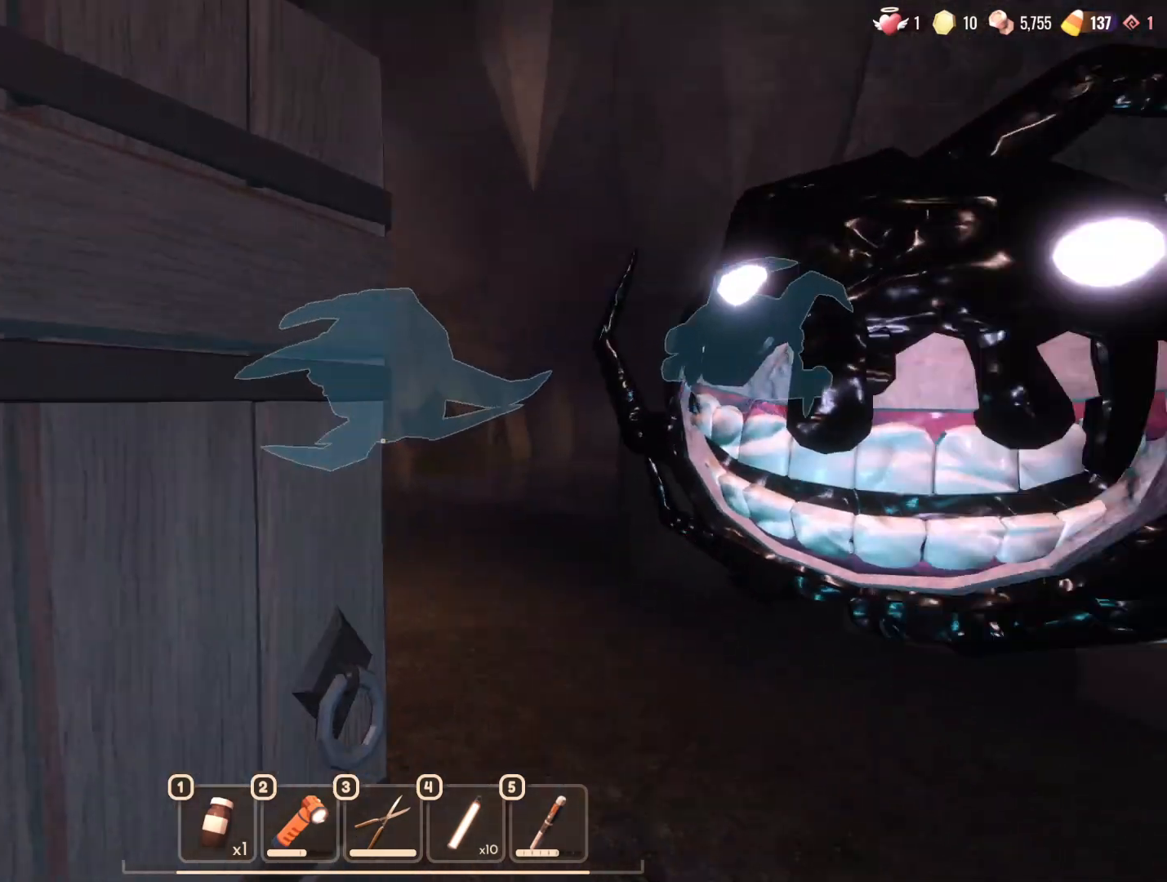
{"keys": ["w"], "mouse": [], "events": [[50, "a", "up"], [50, "d", "down"], [50, "s", "up"], [200, "w", "down"], [233, "d", "up"], [333, "w", "up"], [483, "w", "down"]]}
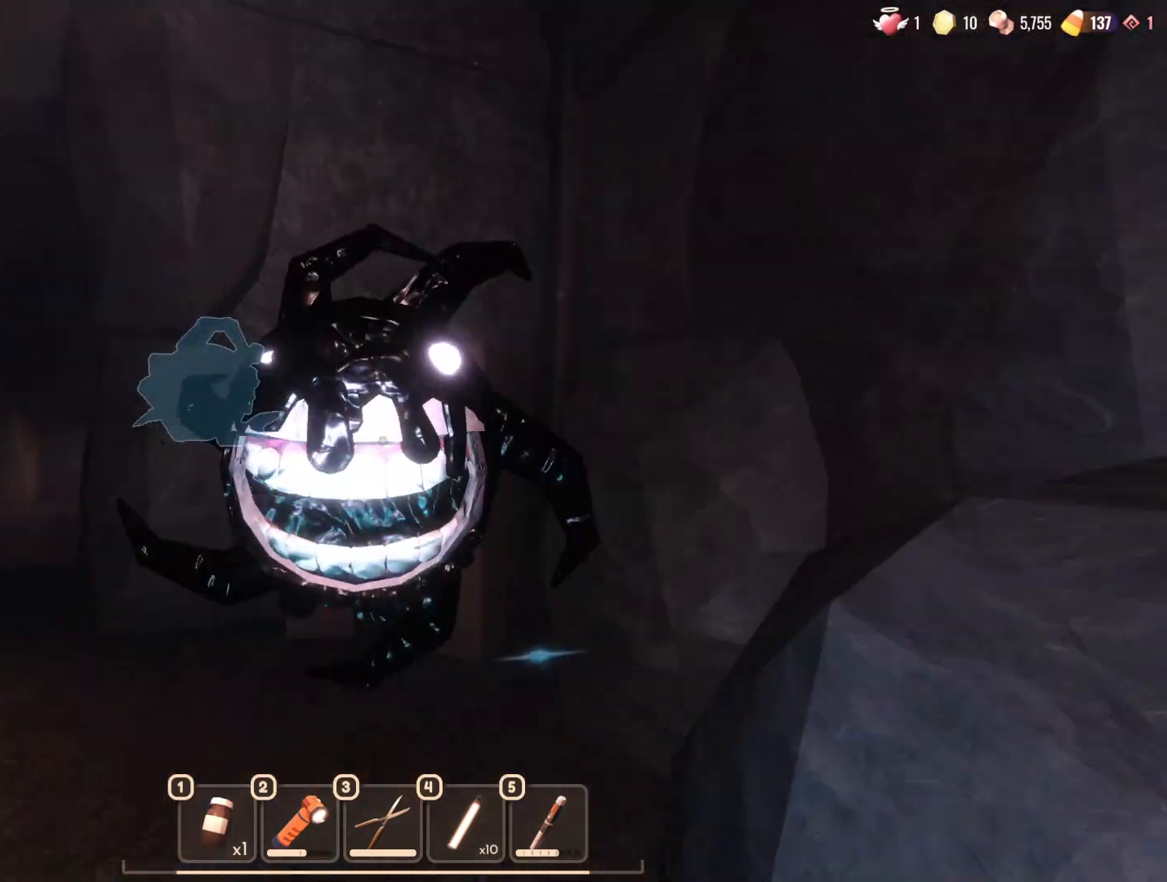
{"keys": ["e"], "mouse": [], "events": [[117, "d", "down"], [250, "d", "up"], [300, "ctrl", "down"], [350, "ctrl", "up"], [450, "e", "down"], [500, "w", "up"]]}
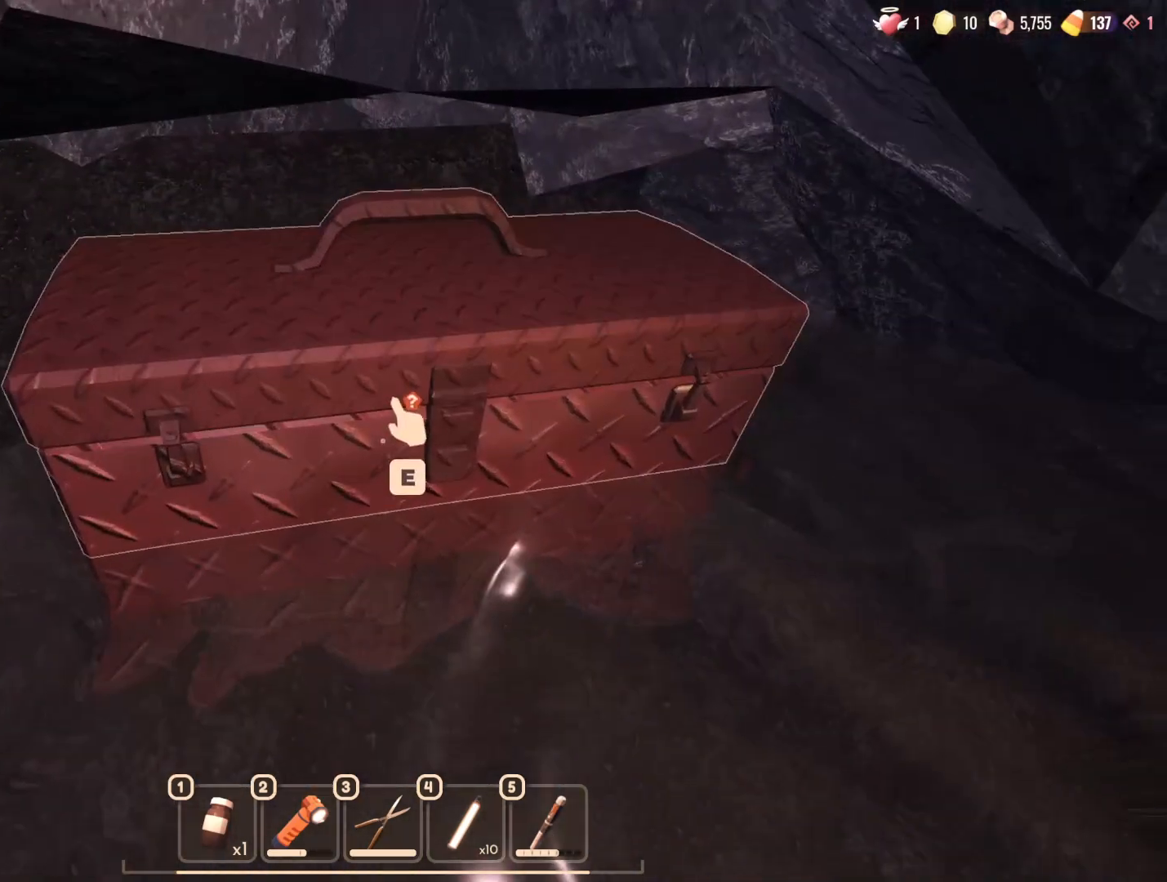
{"keys": ["e"], "mouse": [], "events": [[50, "e", "up"], [100, "e", "down"], [183, "e", "up"], [367, "w", "down"], [417, "e", "down"], [467, "w", "up"]]}
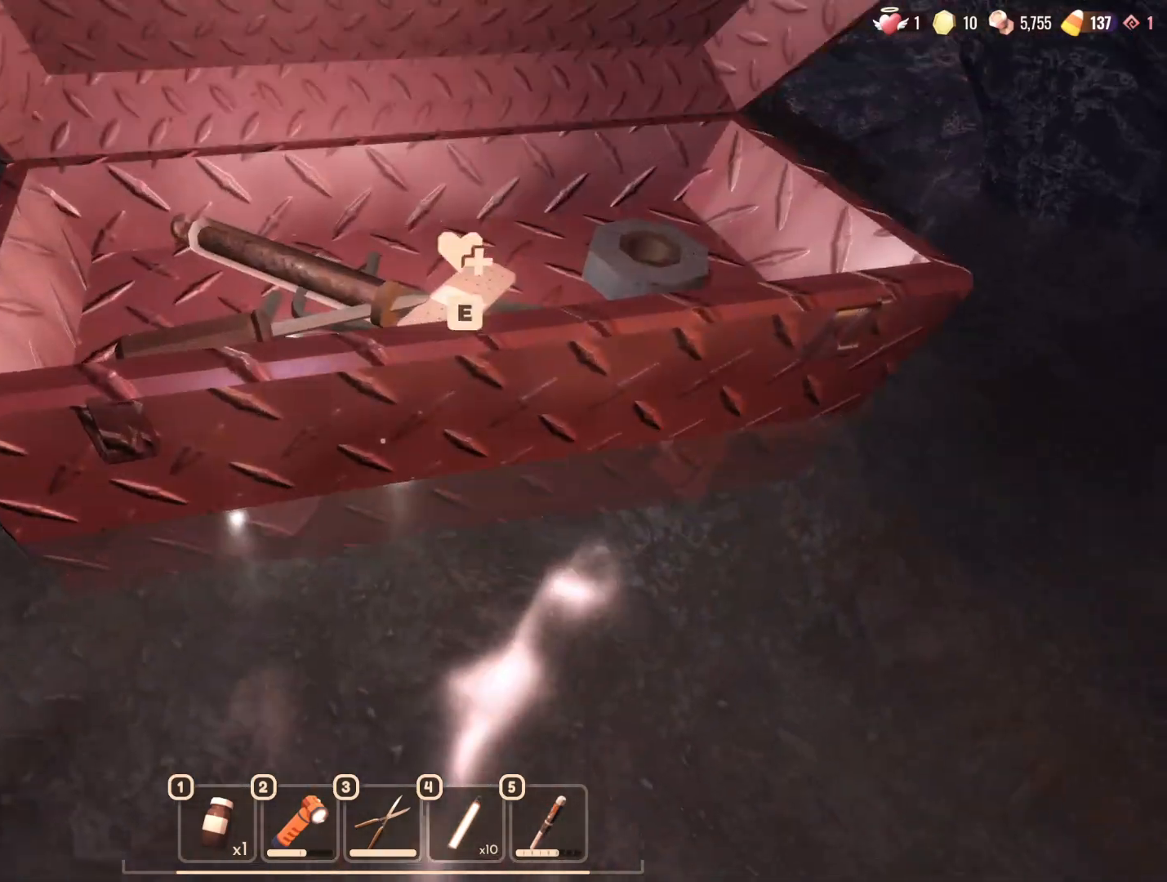
{"keys": [], "mouse": [], "events": [[17, "e", "up"], [200, "w", "down"], [383, "w", "up"]]}
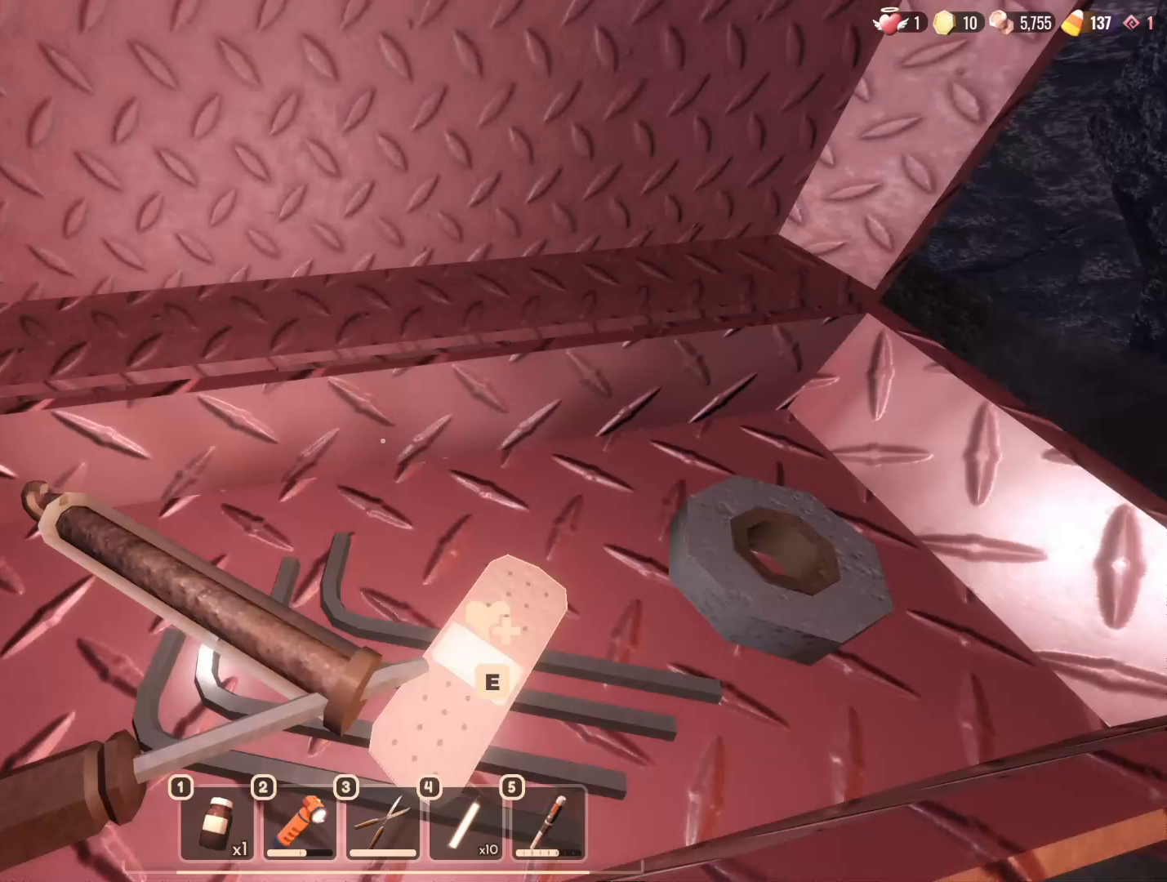
{"keys": ["d", "w"], "mouse": [], "events": [[117, "e", "down"], [217, "e", "up"], [400, "d", "down"], [400, "w", "down"]]}